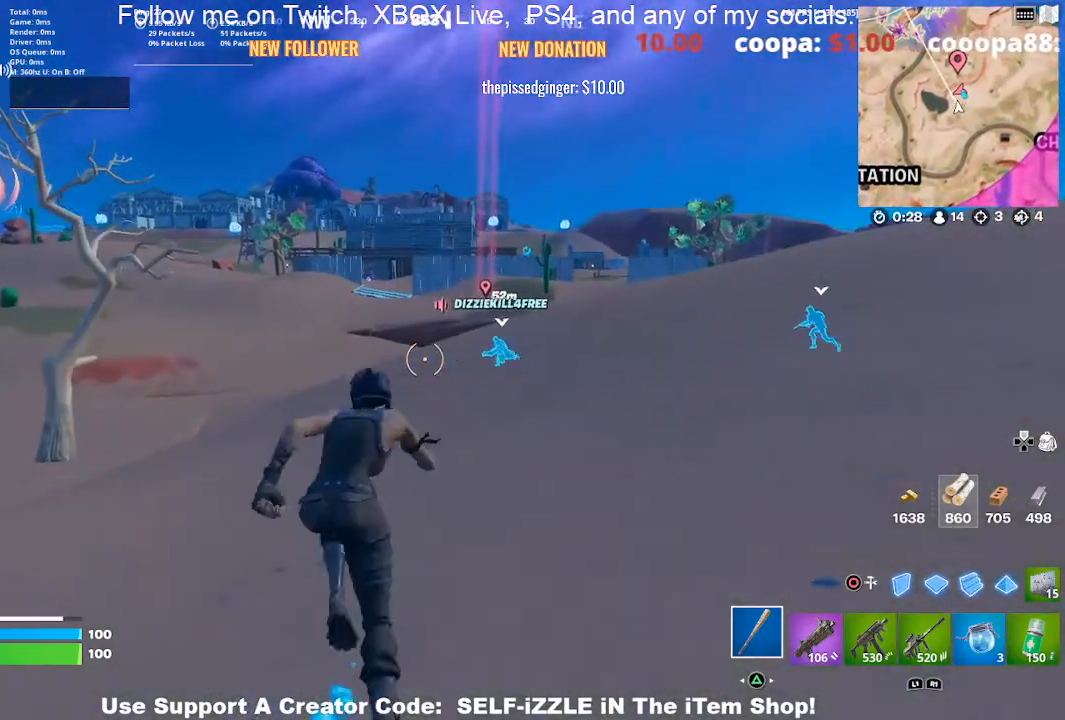
Gameplay with a controller (PlayStation layout); each line is a JSON object with the inputs held at the frame after it. "events" lists button and stick changes between this image and that frame as [ms after this image, input, new state], when the widget could be followed in between.
{"buttons": [], "left_stick": "up", "right_stick": "center", "events": []}
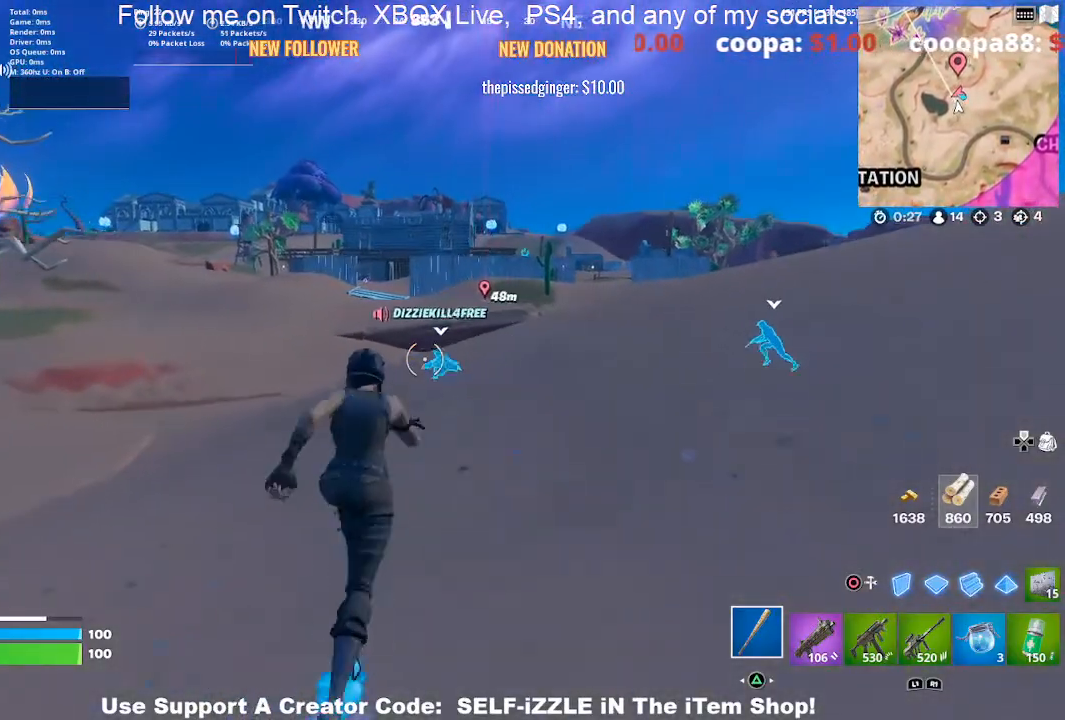
{"buttons": [], "left_stick": "up", "right_stick": "center", "events": []}
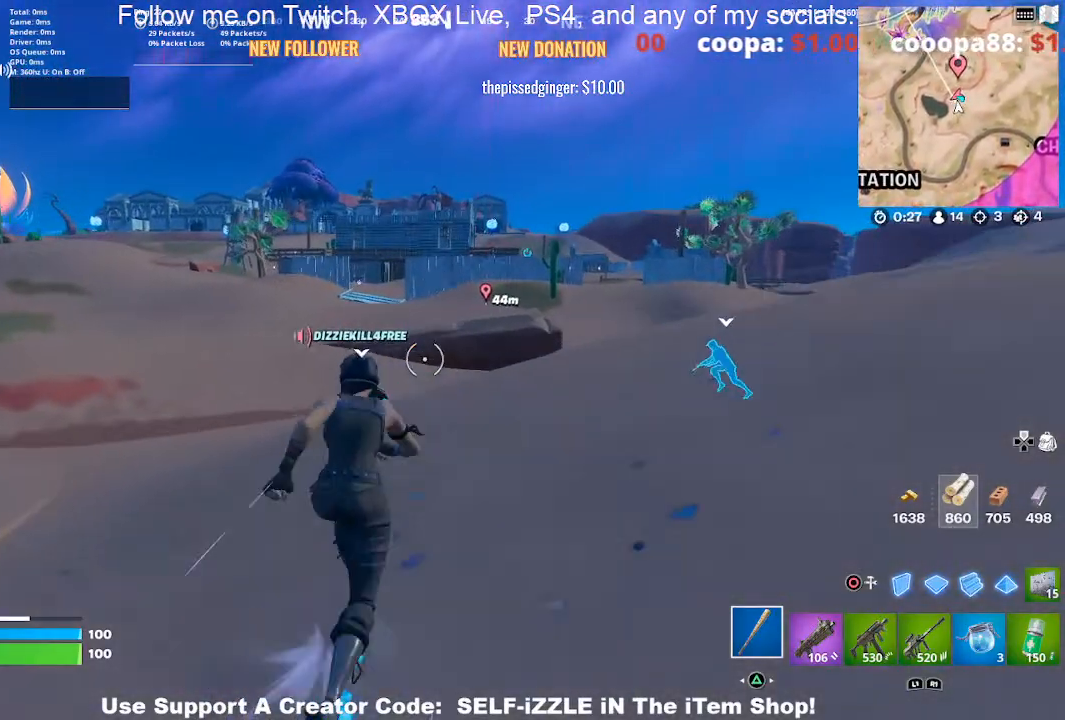
{"buttons": [], "left_stick": "up", "right_stick": "center", "events": []}
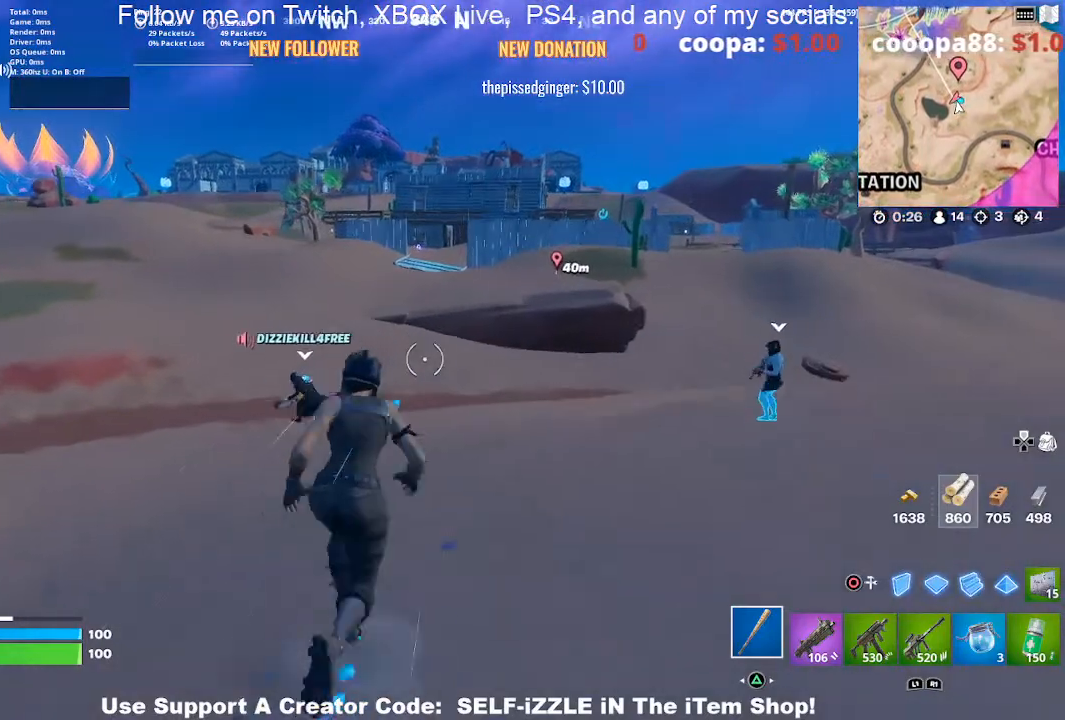
{"buttons": [], "left_stick": "up", "right_stick": "center", "events": []}
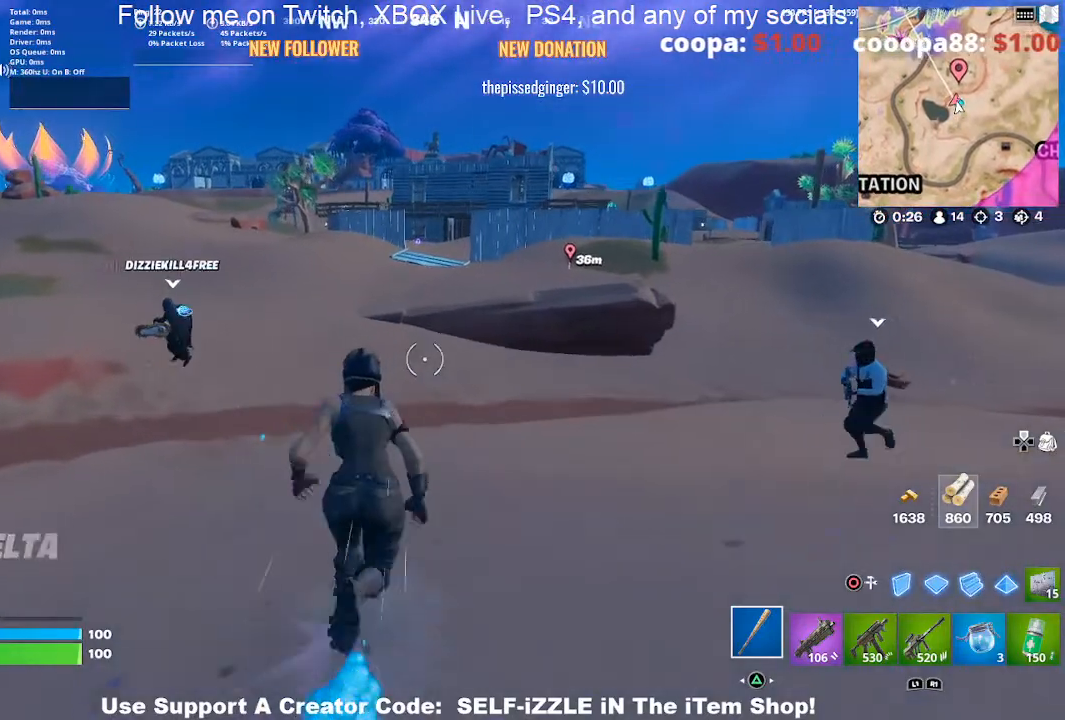
{"buttons": ["R3"], "left_stick": "up", "right_stick": "center", "events": [[400, "R3", "down"]]}
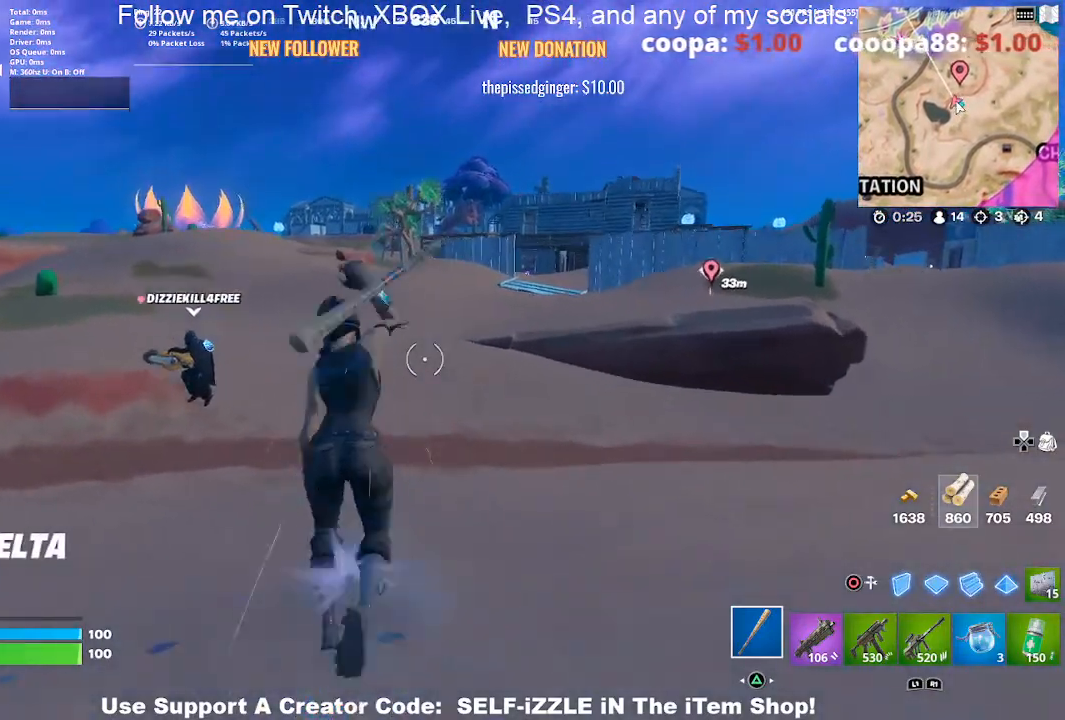
{"buttons": [], "left_stick": "up-right", "right_stick": "center", "events": [[133, "R3", "up"], [367, "left_stick", "up-right"]]}
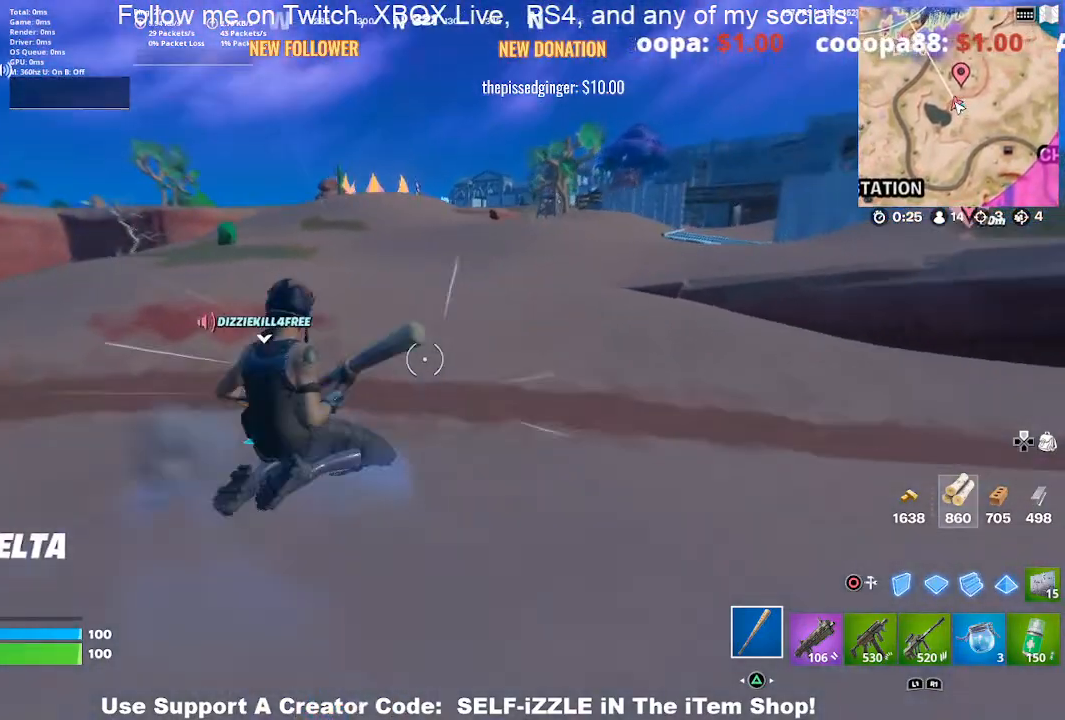
{"buttons": [], "left_stick": "up-right", "right_stick": "center", "events": []}
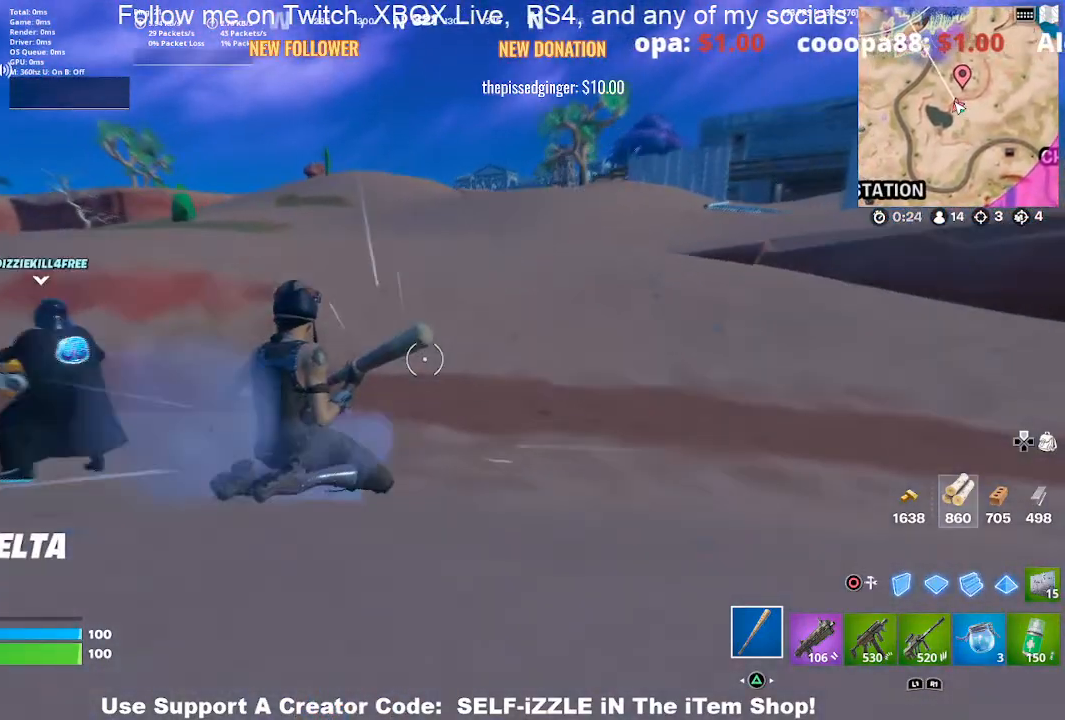
{"buttons": [], "left_stick": "down-right", "right_stick": "center", "events": [[67, "CROSS", "down"], [200, "CROSS", "up"], [267, "right_stick", "left"], [333, "left_stick", "center"], [400, "right_stick", "center"], [433, "left_stick", "down-right"]]}
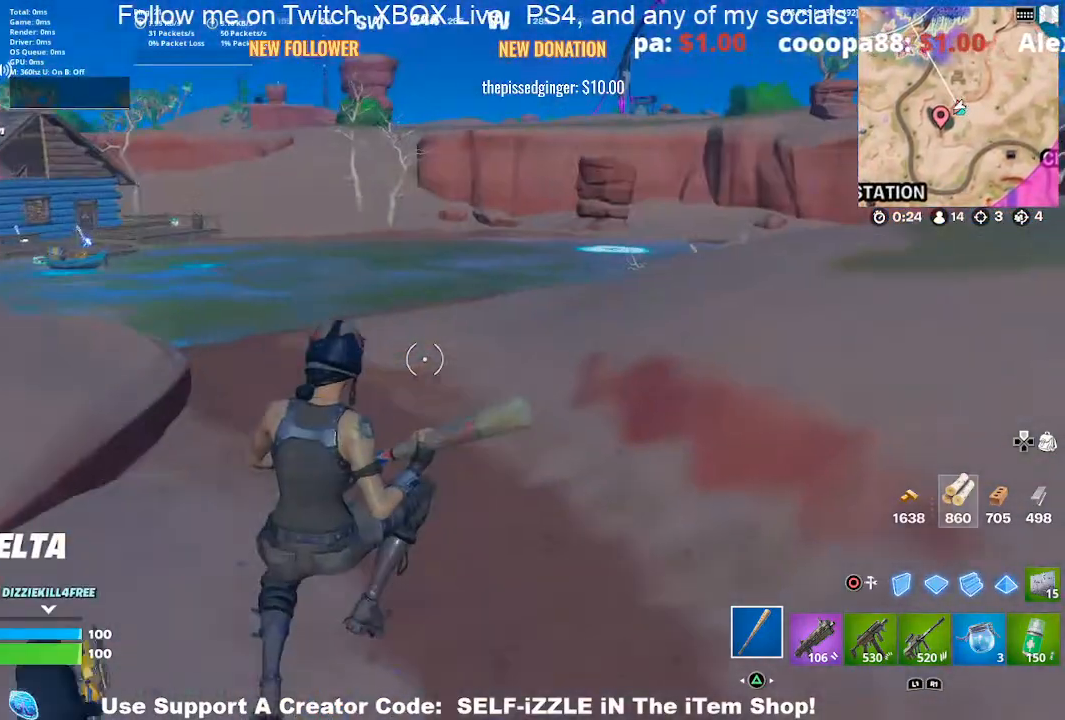
{"buttons": [], "left_stick": "up-right", "right_stick": "center", "events": [[367, "left_stick", "up-right"], [400, "right_stick", "right"], [500, "right_stick", "center"]]}
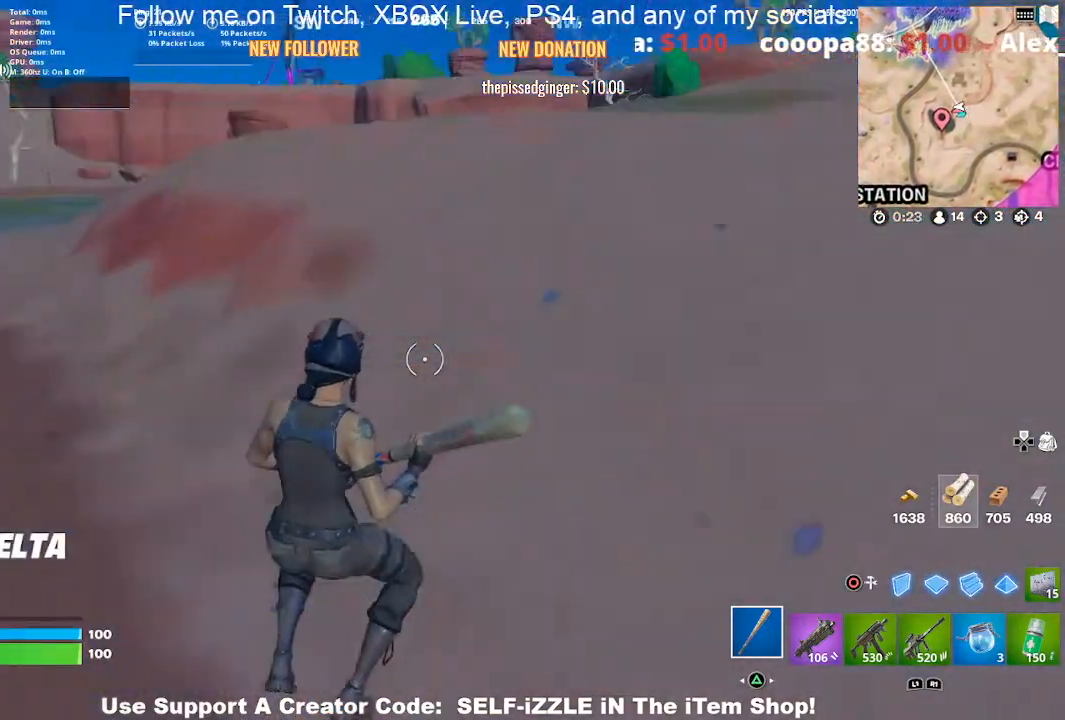
{"buttons": [], "left_stick": "right", "right_stick": "center", "events": [[200, "CROSS", "down"], [267, "CROSS", "up"], [367, "left_stick", "center"], [500, "left_stick", "right"]]}
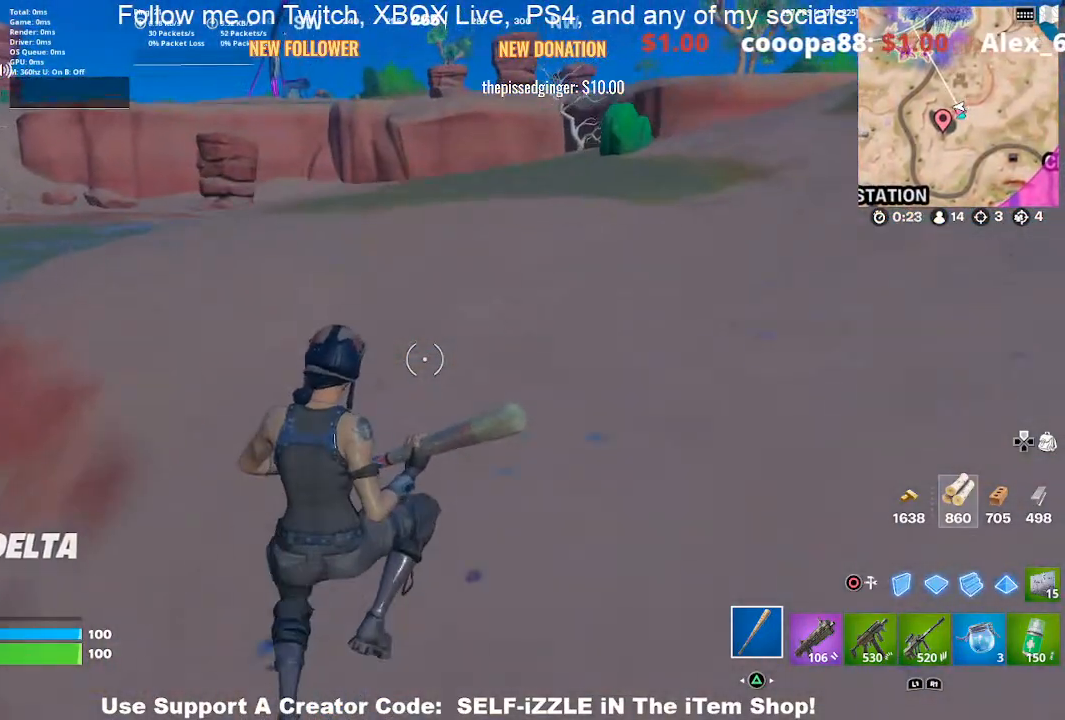
{"buttons": ["TRIANGLE"], "left_stick": "up-right", "right_stick": "center", "events": [[133, "left_stick", "up-right"], [267, "right_stick", "up-right"], [400, "right_stick", "center"], [500, "TRIANGLE", "down"]]}
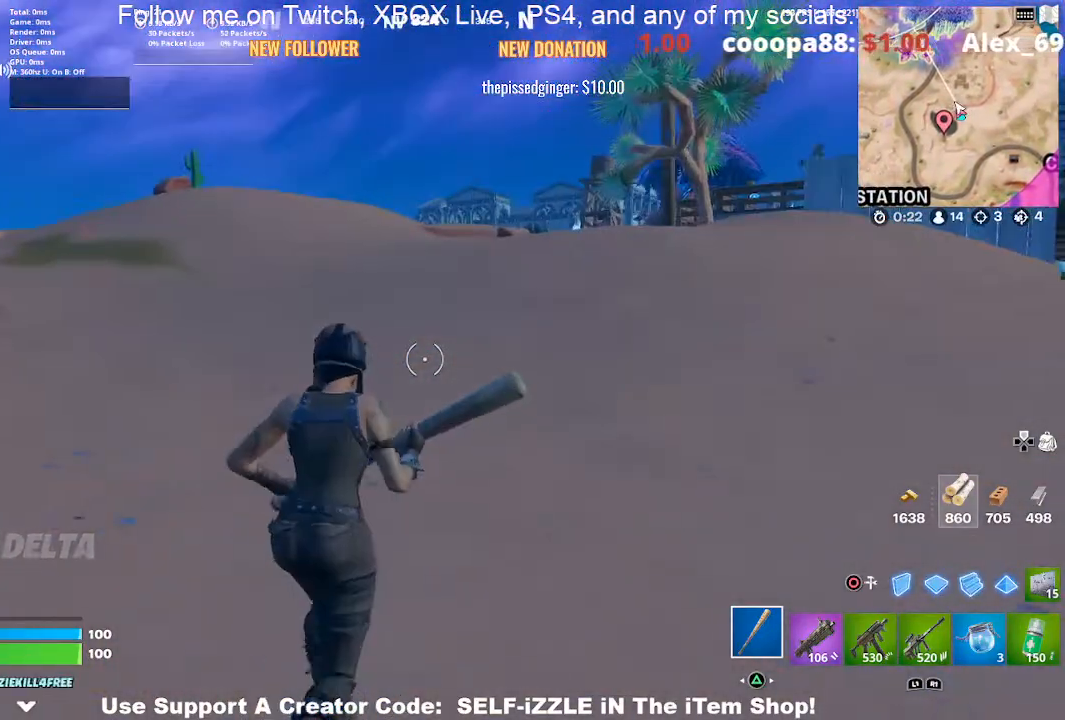
{"buttons": [], "left_stick": "up", "right_stick": "center", "events": [[133, "TRIANGLE", "up"], [333, "right_stick", "right"], [467, "right_stick", "center"], [500, "left_stick", "up"]]}
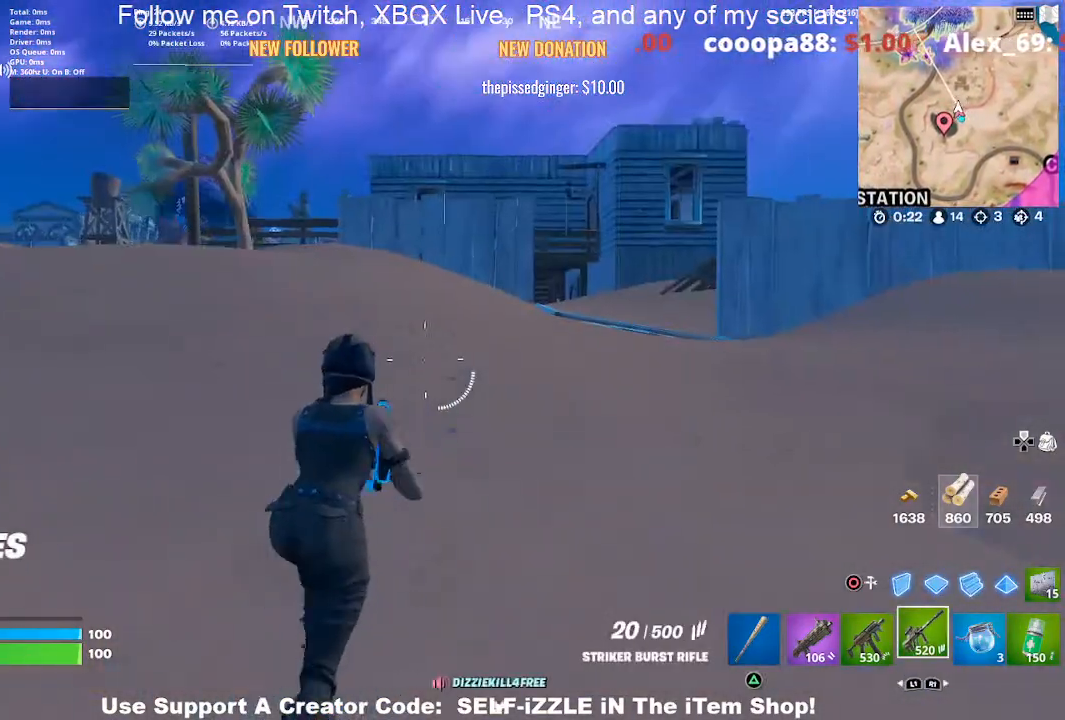
{"buttons": ["SQUARE"], "left_stick": "up", "right_stick": "center", "events": [[67, "SQUARE", "down"], [233, "SQUARE", "up"], [333, "L1", "down"], [433, "L1", "up"], [467, "SQUARE", "down"]]}
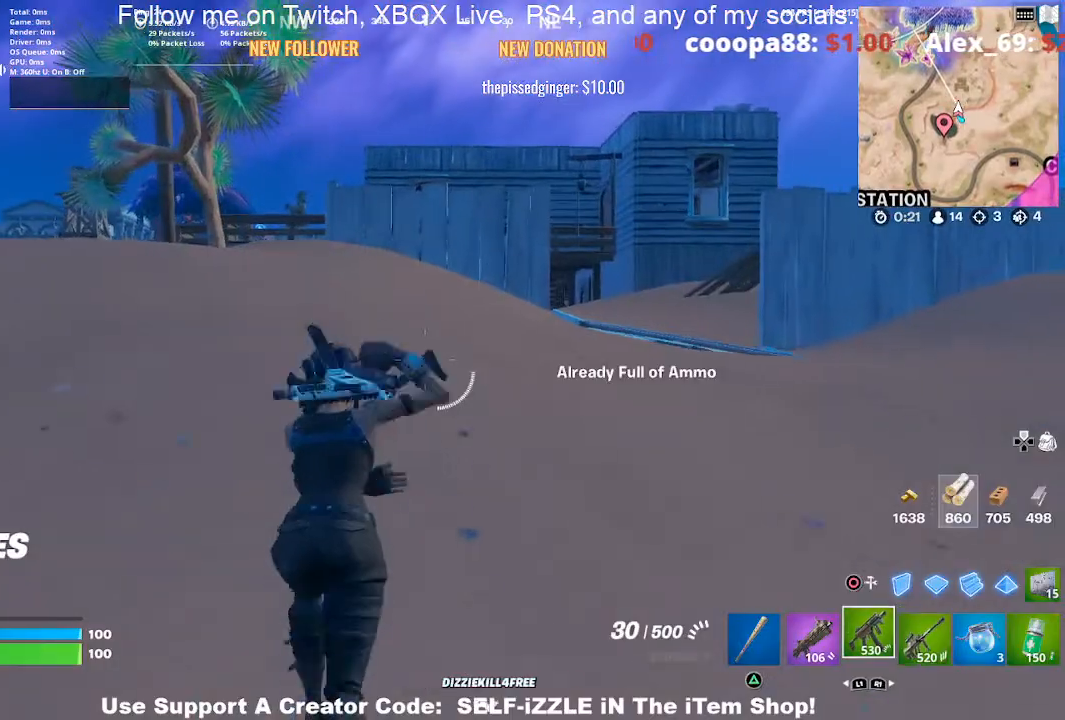
{"buttons": ["SQUARE"], "left_stick": "up-left", "right_stick": "center", "events": [[33, "SQUARE", "up"], [67, "left_stick", "up-left"], [133, "SQUARE", "down"], [200, "SQUARE", "up"], [300, "SQUARE", "down"], [367, "SQUARE", "up"], [467, "SQUARE", "down"]]}
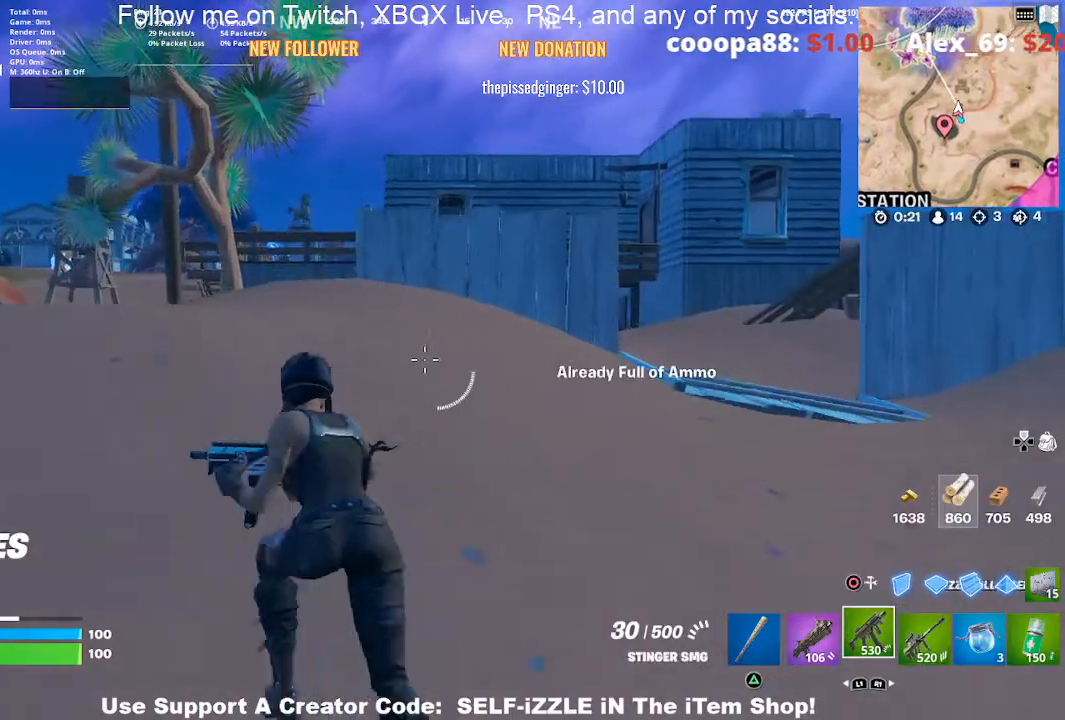
{"buttons": [], "left_stick": "up", "right_stick": "center", "events": [[67, "SQUARE", "up"], [100, "L1", "down"], [200, "left_stick", "up"], [267, "L1", "up"], [267, "SQUARE", "down"], [300, "SQUARE", "up"], [400, "SQUARE", "down"], [467, "SQUARE", "up"]]}
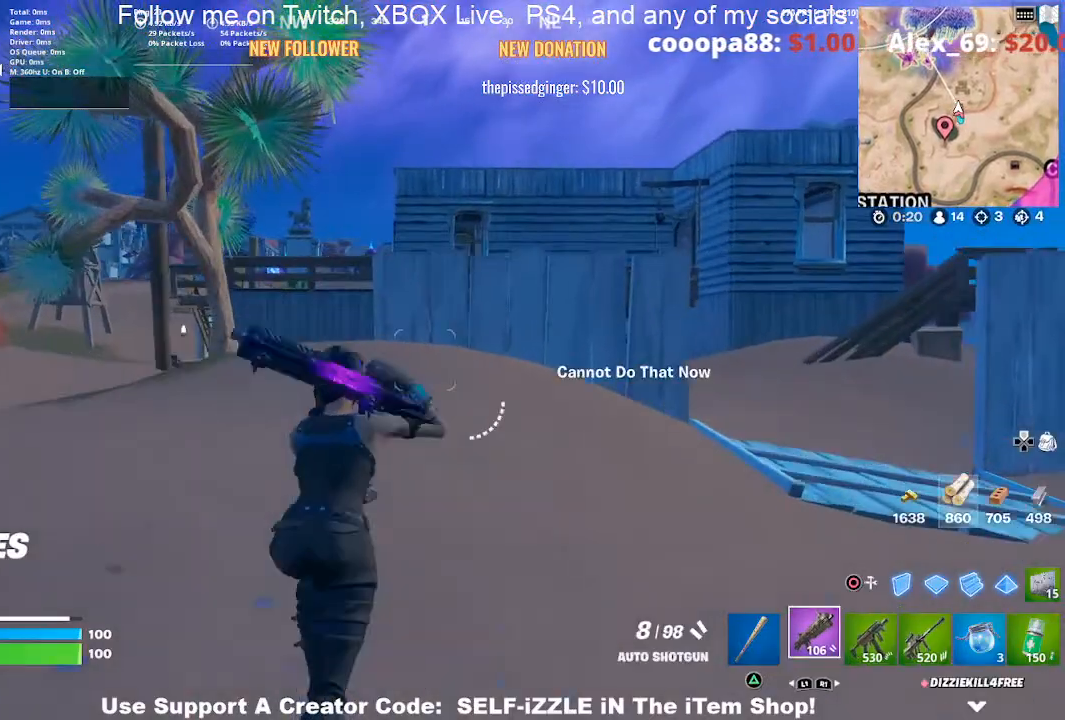
{"buttons": [], "left_stick": "up", "right_stick": "center", "events": [[100, "SQUARE", "down"], [167, "SQUARE", "up"], [267, "SQUARE", "down"], [333, "SQUARE", "up"], [433, "SQUARE", "down"], [500, "SQUARE", "up"]]}
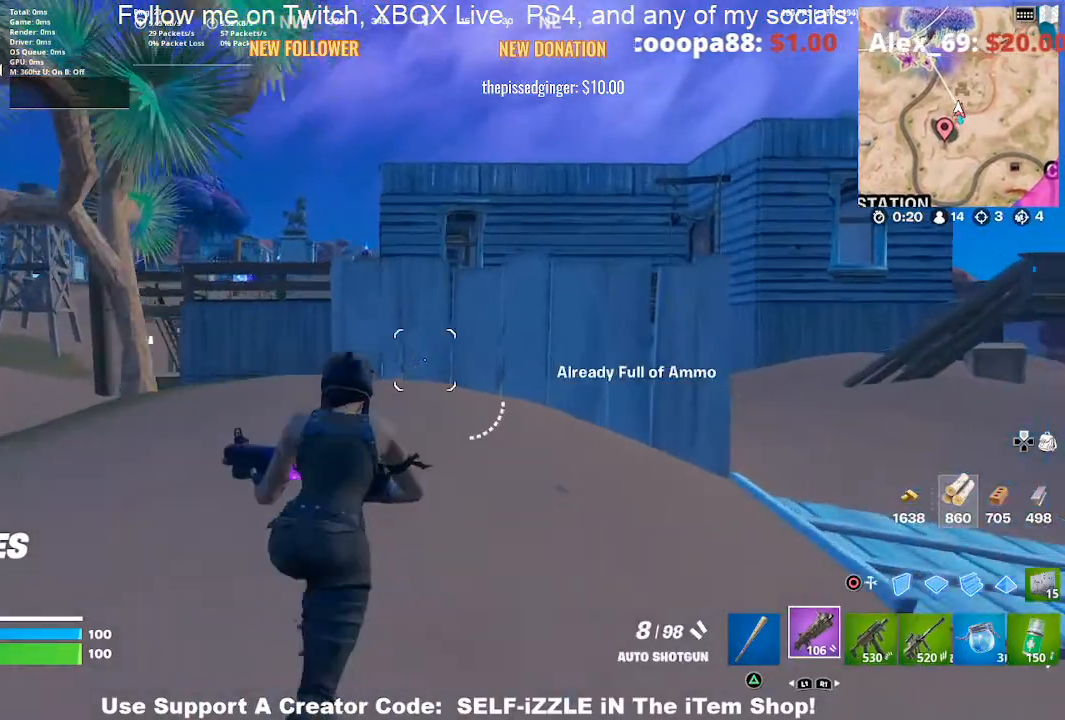
{"buttons": [], "left_stick": "up", "right_stick": "center", "events": [[100, "SQUARE", "down"], [167, "SQUARE", "up"], [333, "R1", "down"], [433, "R1", "up"]]}
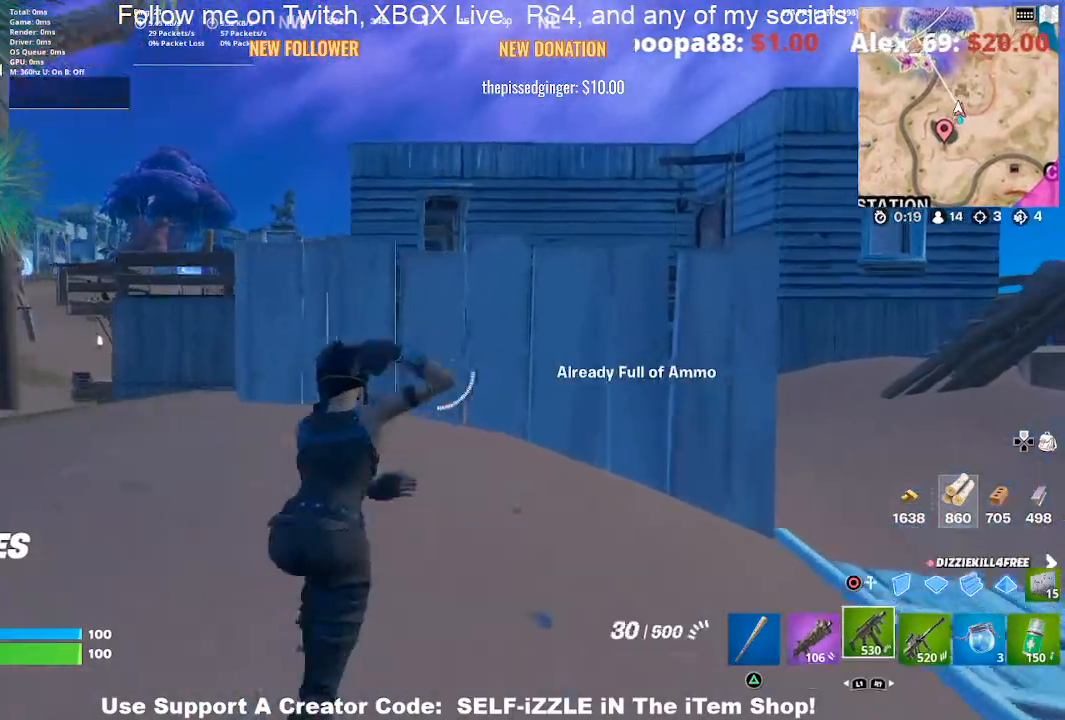
{"buttons": ["CROSS"], "left_stick": "up", "right_stick": "center", "events": [[33, "R1", "down"], [33, "right_stick", "right"], [100, "R1", "up"], [133, "right_stick", "center"], [233, "left_stick", "up-left"], [433, "left_stick", "up"], [500, "CROSS", "down"]]}
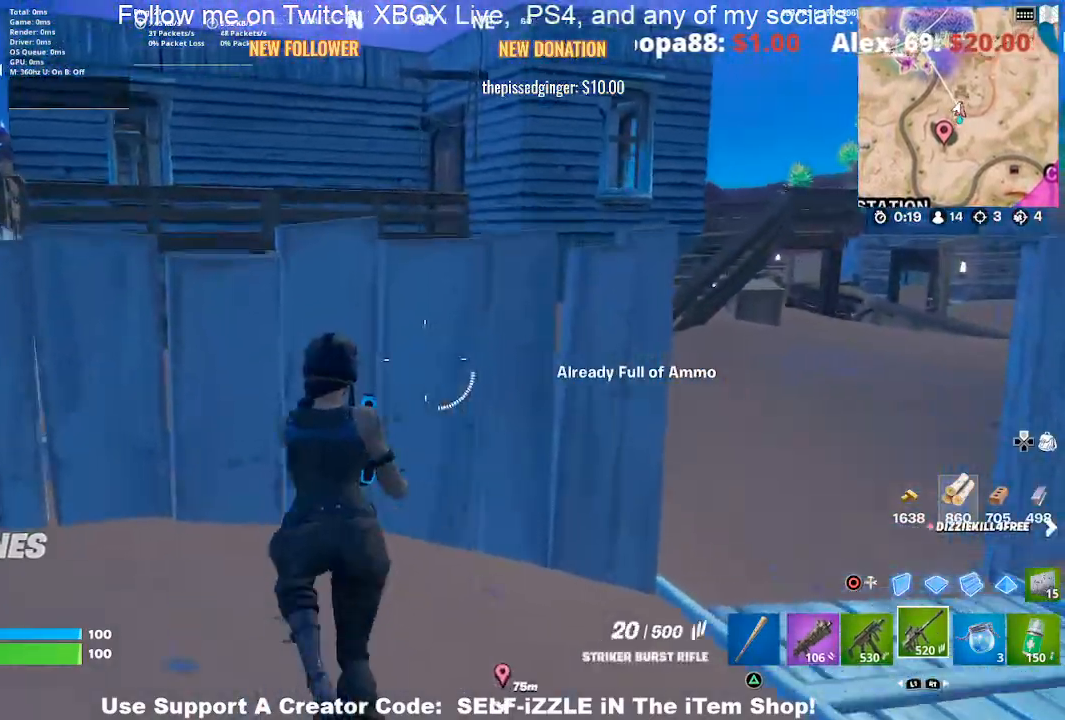
{"buttons": [], "left_stick": "up-right", "right_stick": "center"}
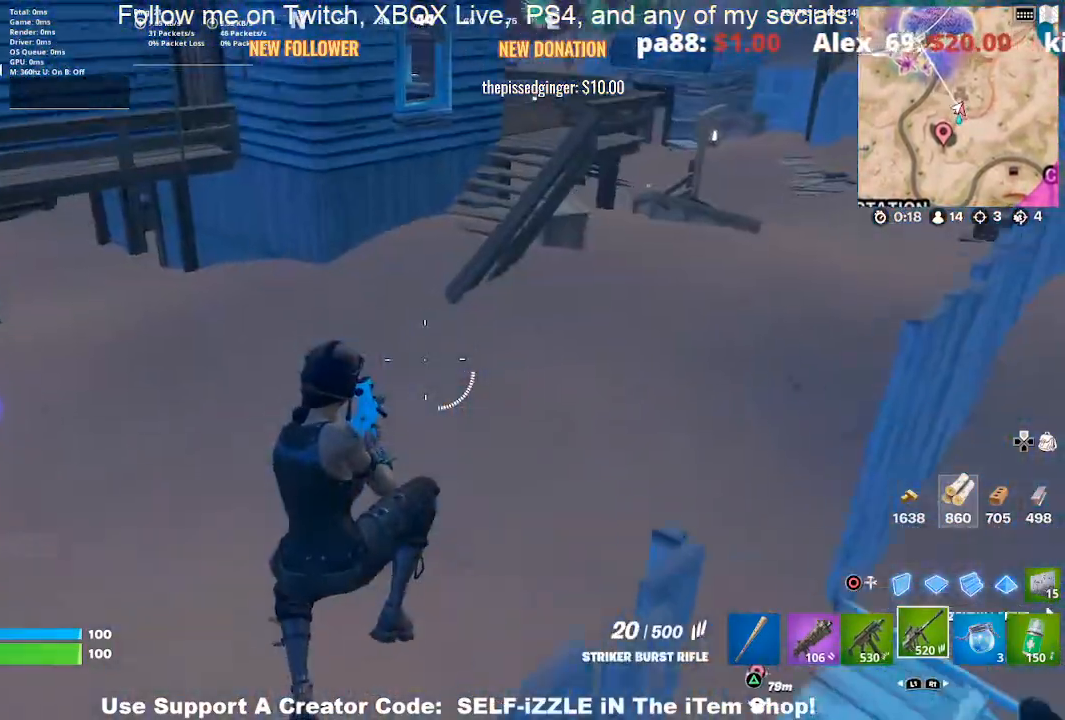
{"buttons": [], "left_stick": "up-right", "right_stick": "center", "events": [[33, "left_stick", "up"], [300, "left_stick", "up-right"]]}
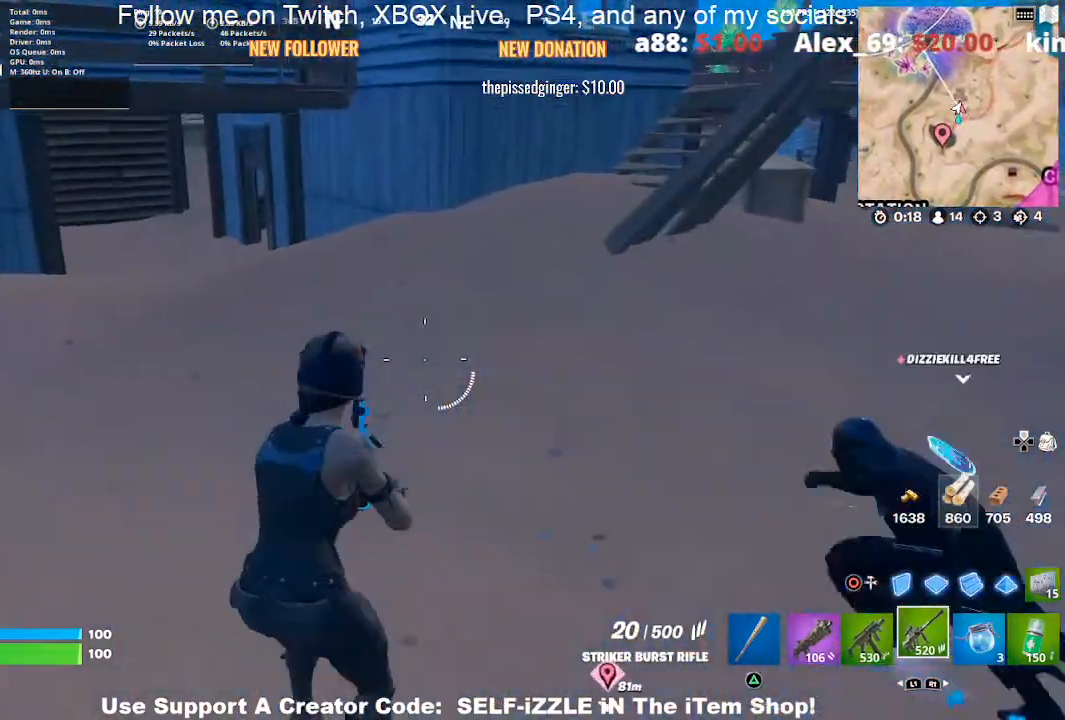
{"buttons": [], "left_stick": "up-right", "right_stick": "center", "events": [[67, "right_stick", "up"], [167, "right_stick", "center"]]}
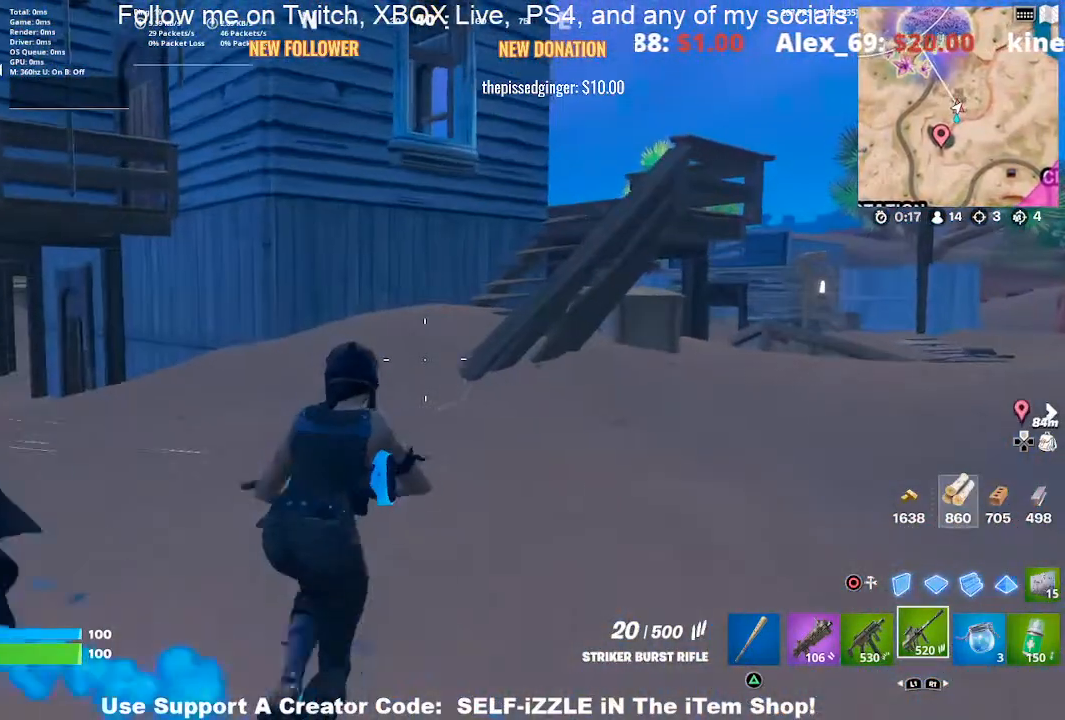
{"buttons": [], "left_stick": "up", "right_stick": "center", "events": [[300, "right_stick", "right"], [367, "right_stick", "center"], [433, "left_stick", "up"]]}
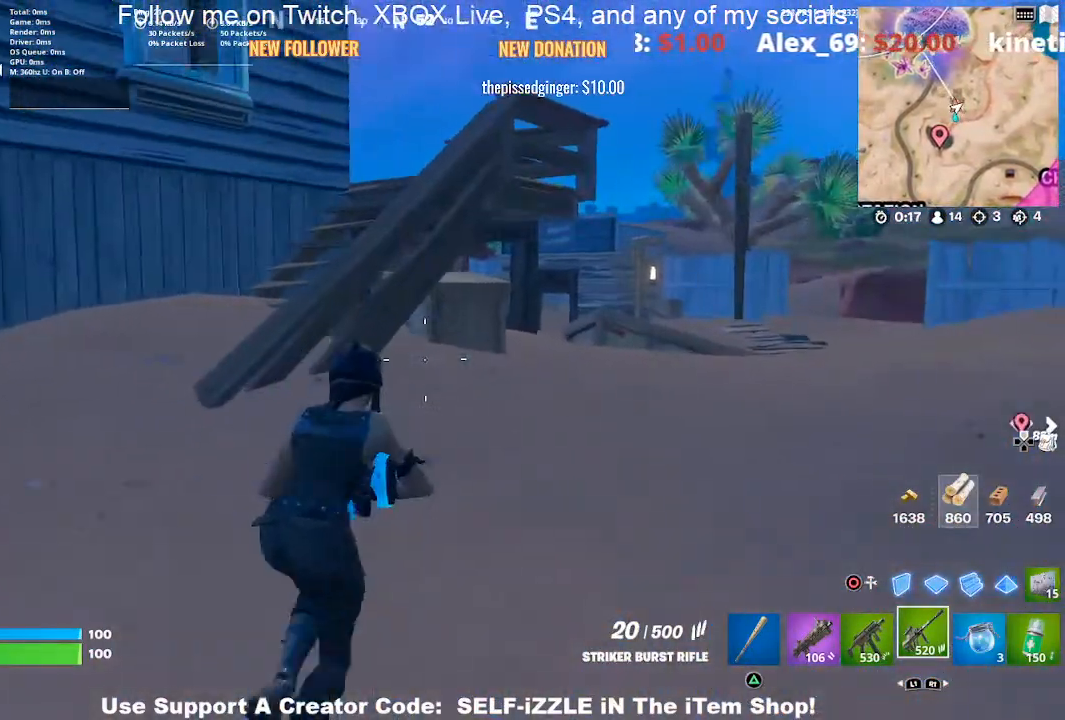
{"buttons": [], "left_stick": "up-left", "right_stick": "center", "events": [[200, "left_stick", "up-left"], [367, "CROSS", "down"], [500, "CROSS", "up"]]}
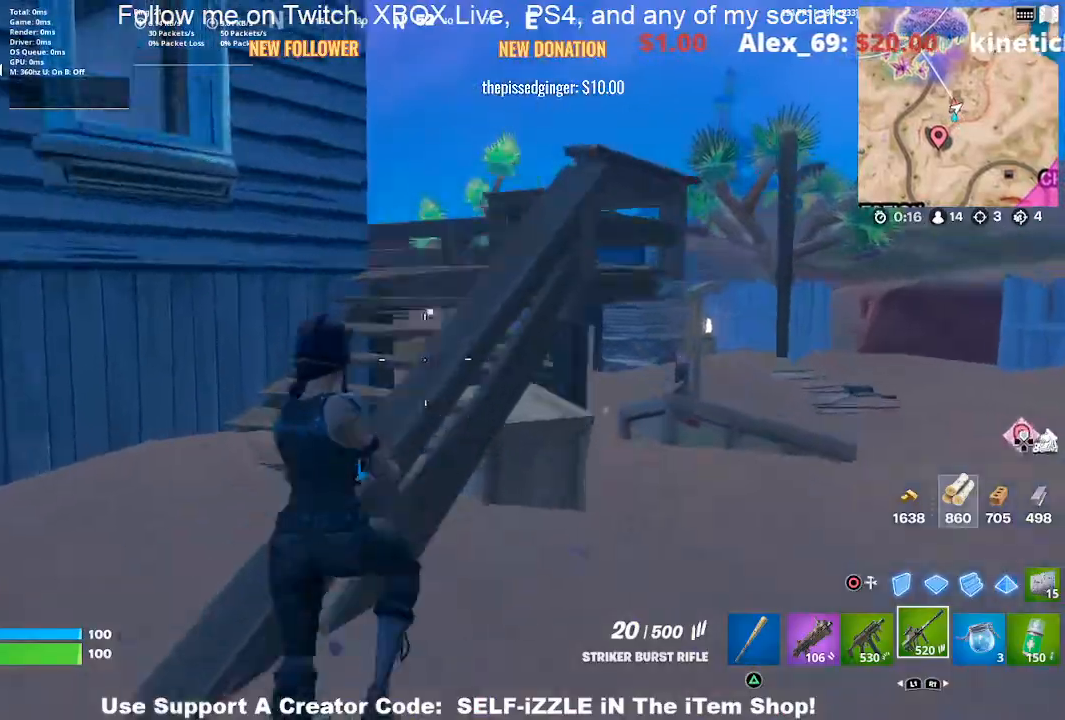
{"buttons": [], "left_stick": "up-right", "right_stick": "center", "events": [[167, "left_stick", "up-right"]]}
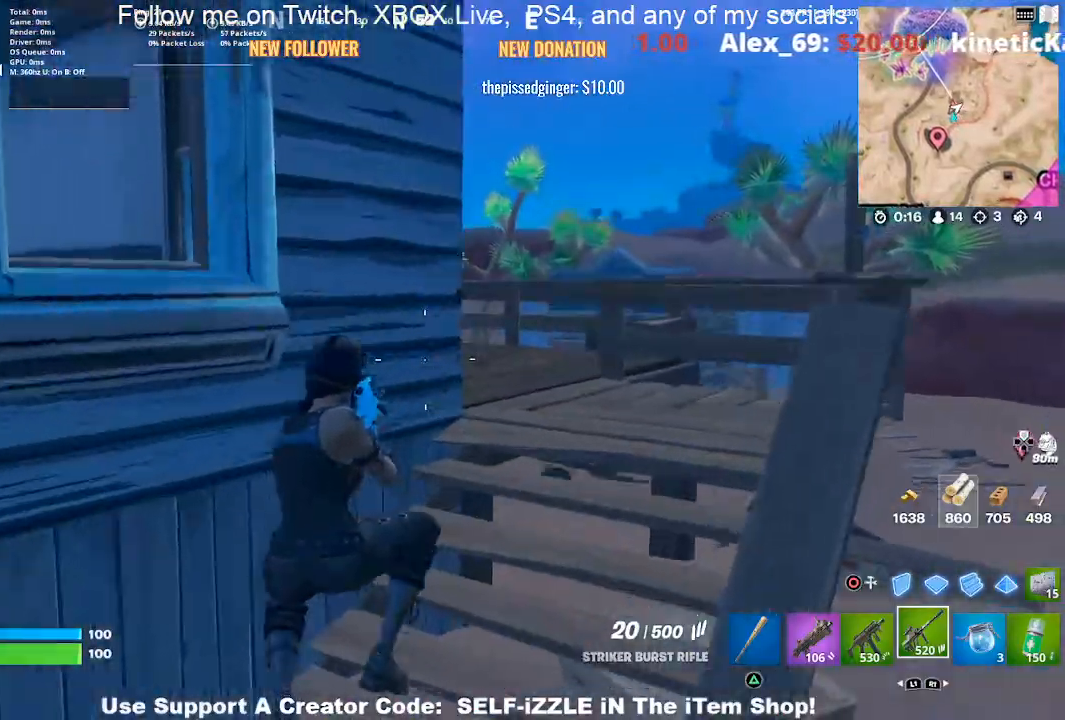
{"buttons": [], "left_stick": "up-right", "right_stick": "center", "events": []}
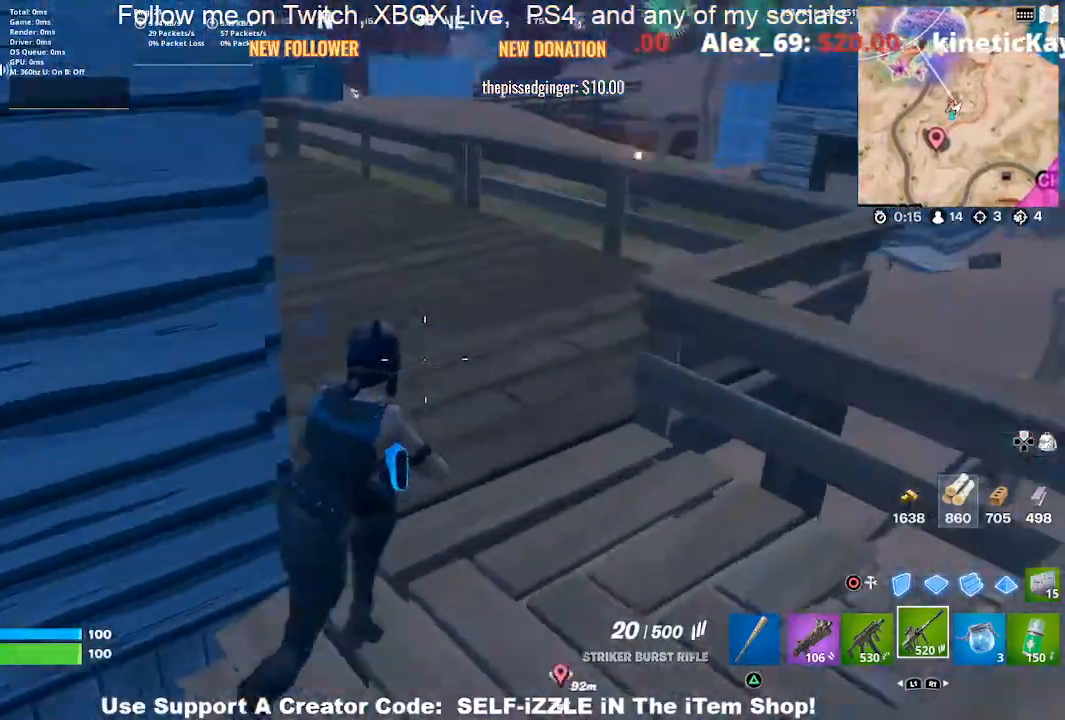
{"buttons": [], "left_stick": "up-right", "right_stick": "left", "events": [[433, "right_stick", "left"]]}
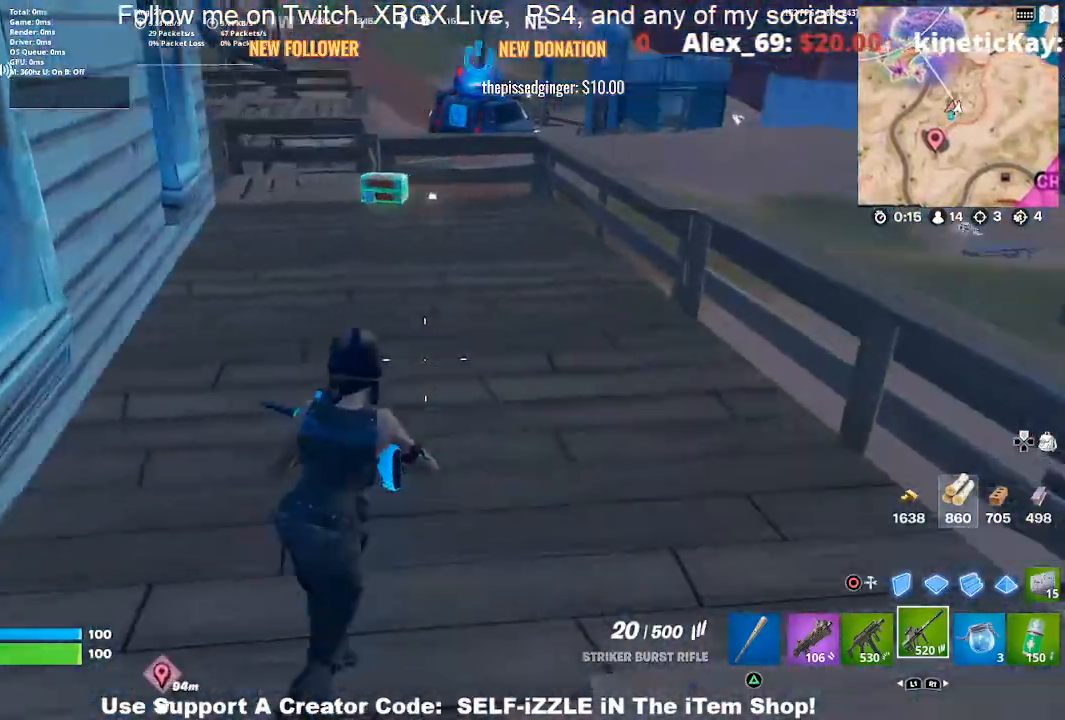
{"buttons": [], "left_stick": "up-right", "right_stick": "center", "events": [[67, "left_stick", "up"], [200, "left_stick", "up-right"], [367, "right_stick", "center"]]}
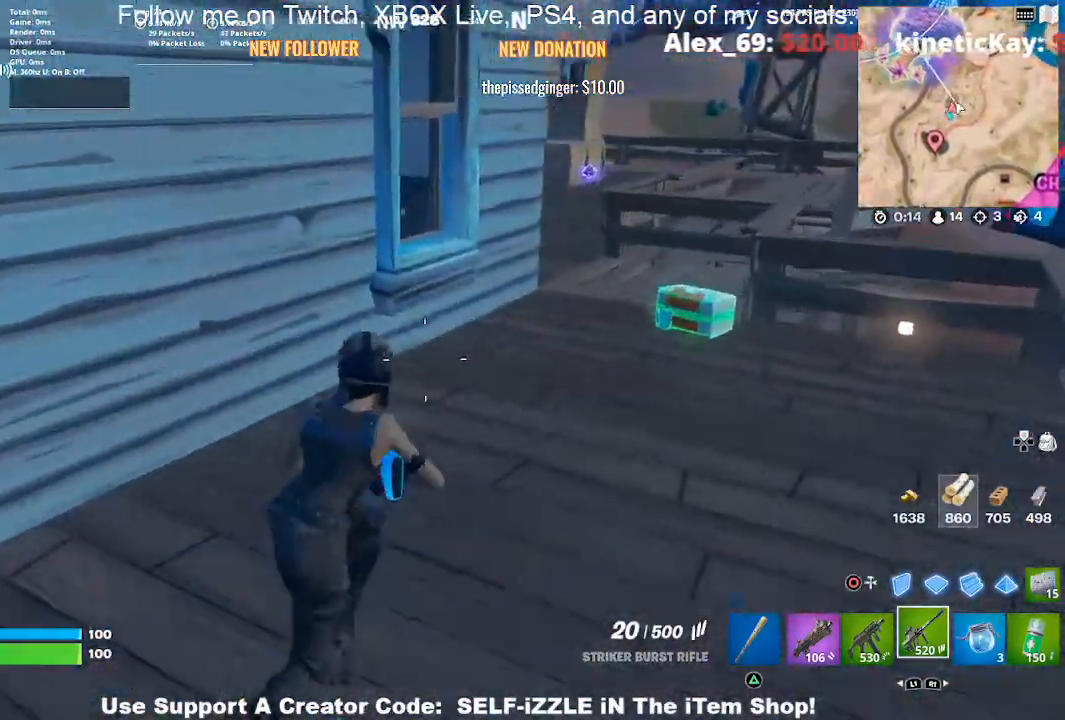
{"buttons": [], "left_stick": "up-right", "right_stick": "center", "events": []}
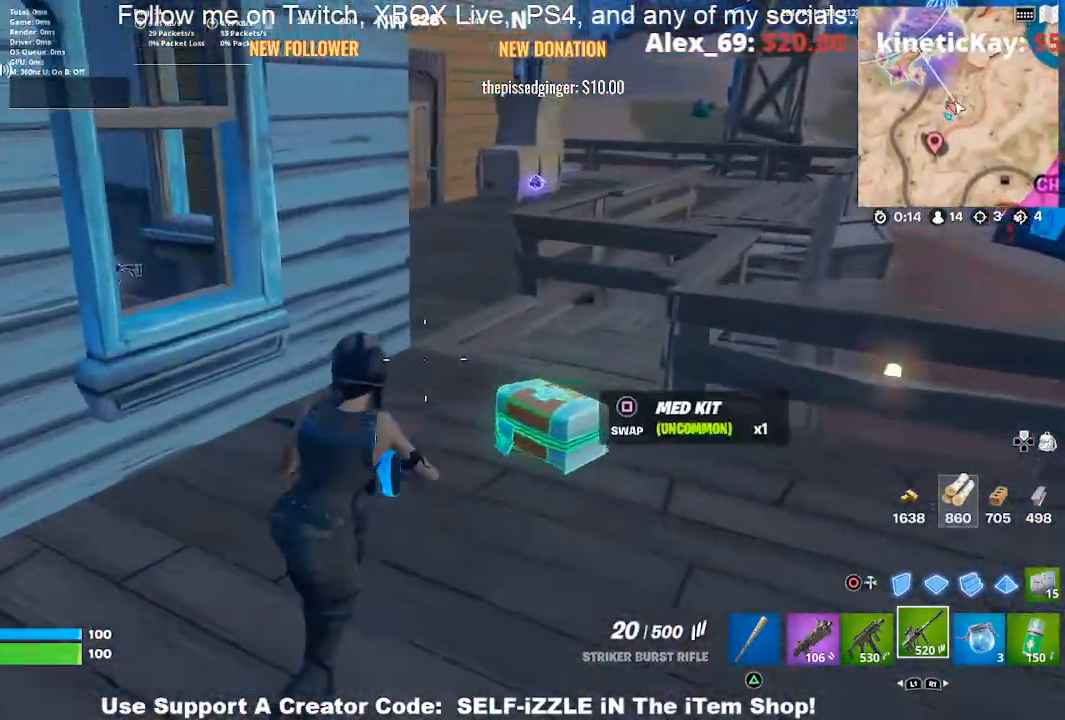
{"buttons": [], "left_stick": "up-right", "right_stick": "center", "events": []}